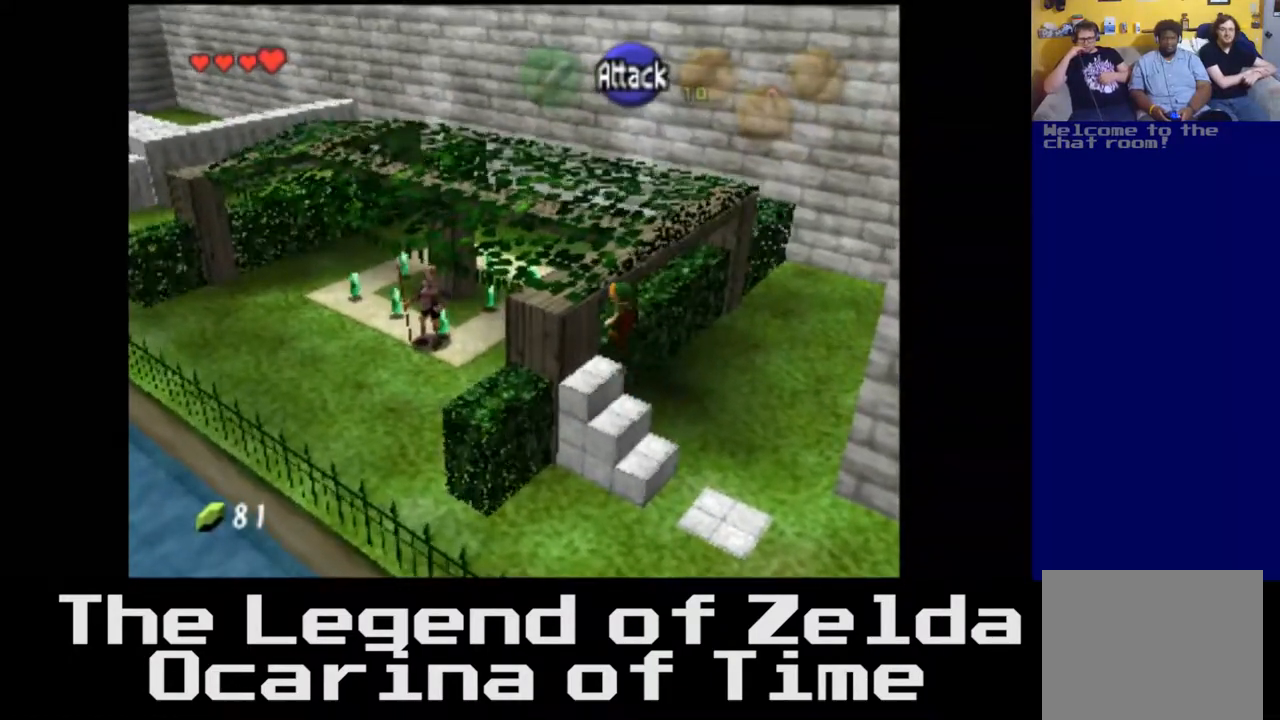
Gameplay with a controller (Xbox layout); each line is a JSON object with the inputs held at the frame after it. "events" lists button and stick changes between this image and that frame as [ms after this image, input, new state], when the widget could be followed in between. Not read: L3 R3.
{"buttons": [], "left_stick": "left", "right_stick": "center", "events": [[383, "left_stick", "left"]]}
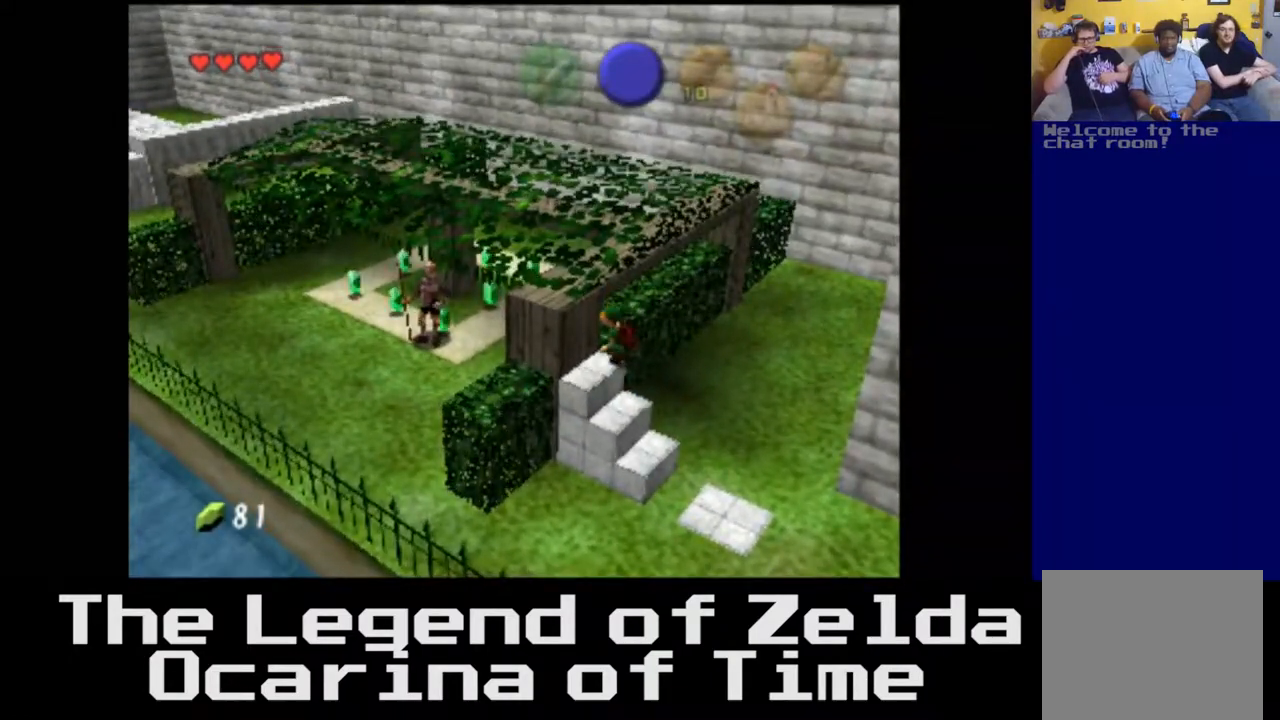
{"buttons": [], "left_stick": "up-left", "right_stick": "center", "events": [[50, "left_stick", "up-left"]]}
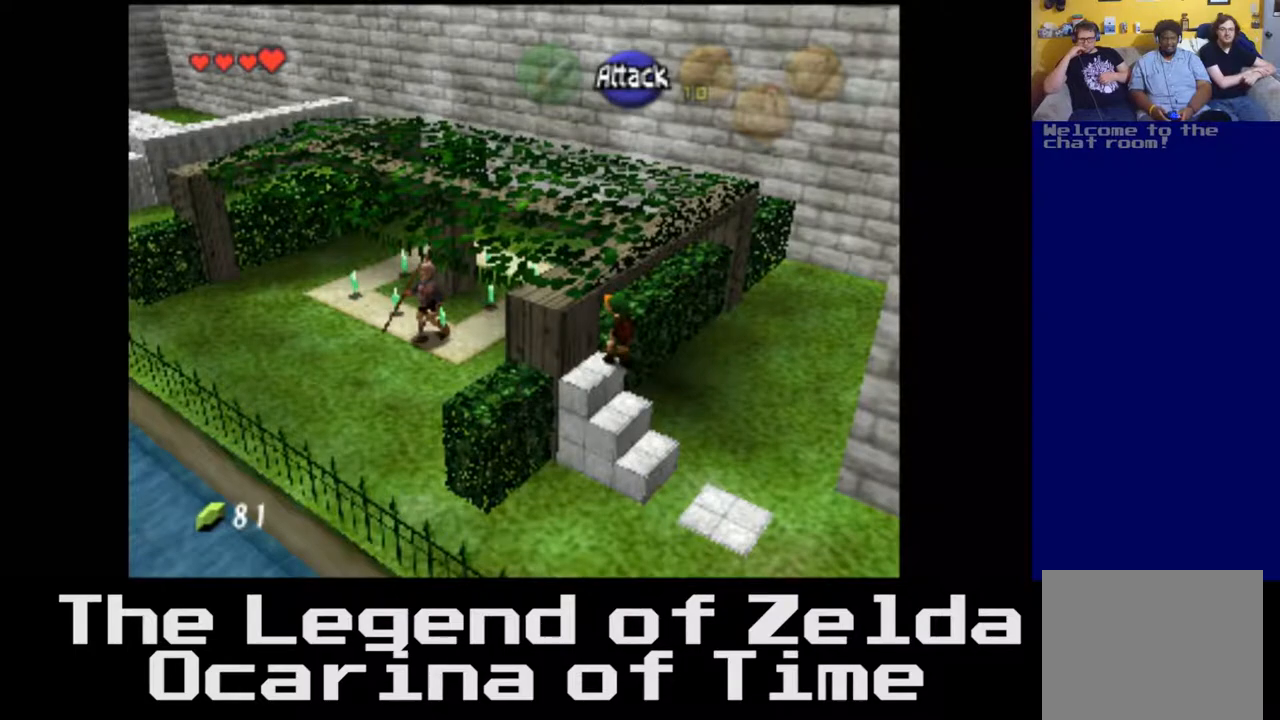
{"buttons": [], "left_stick": "center", "right_stick": "center", "events": [[283, "left_stick", "center"]]}
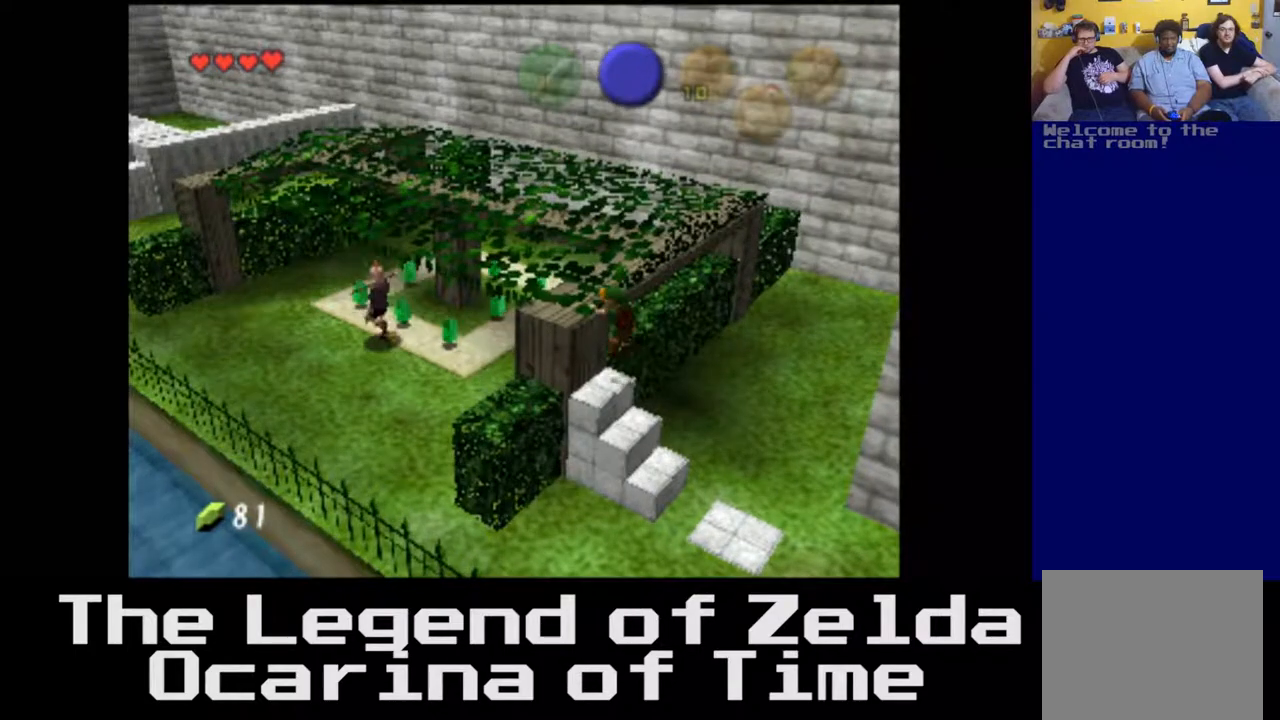
{"buttons": [], "left_stick": "center", "right_stick": "center", "events": []}
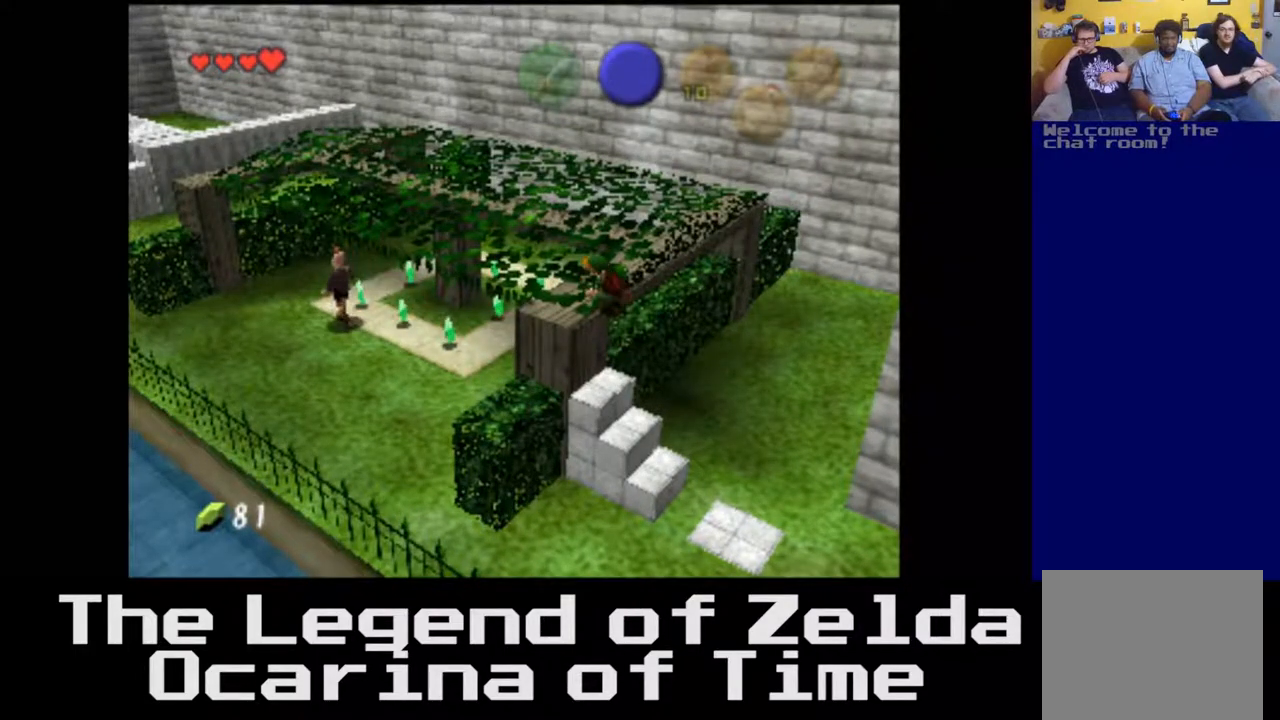
{"buttons": [], "left_stick": "up", "right_stick": "center", "events": [[217, "left_stick", "up"]]}
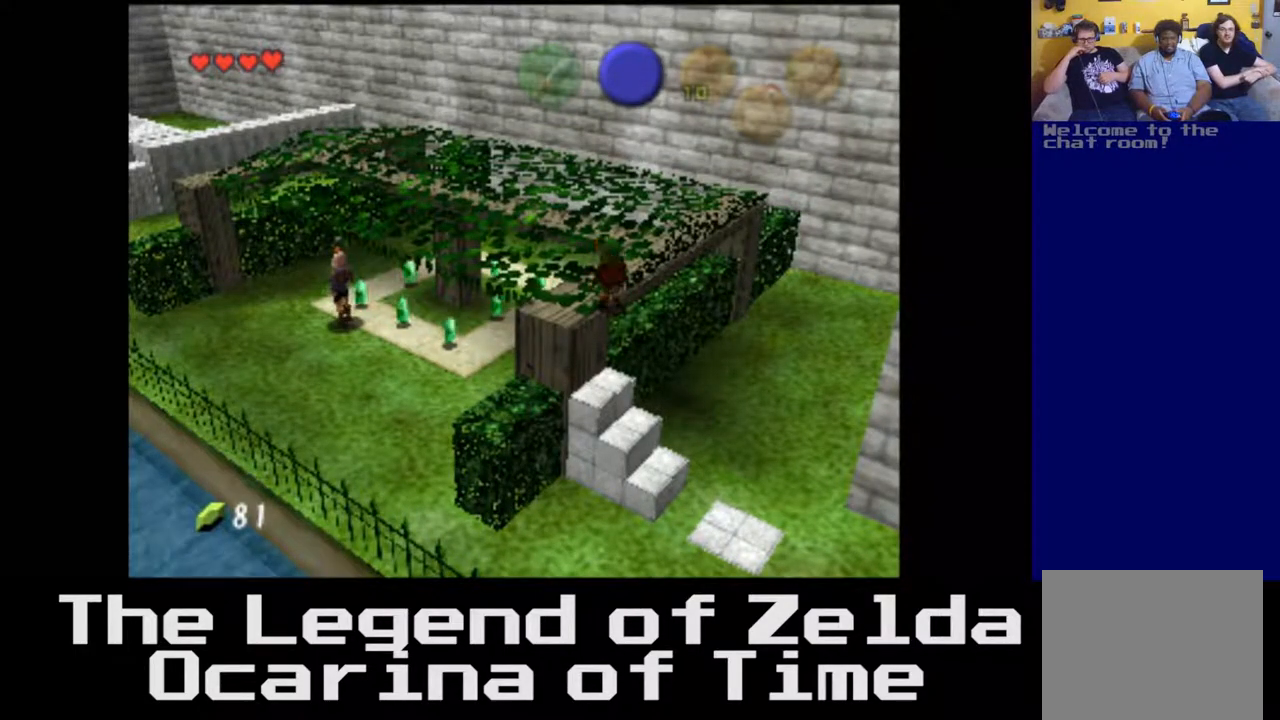
{"buttons": [], "left_stick": "up-right", "right_stick": "center", "events": [[17, "left_stick", "center"], [400, "left_stick", "up-right"]]}
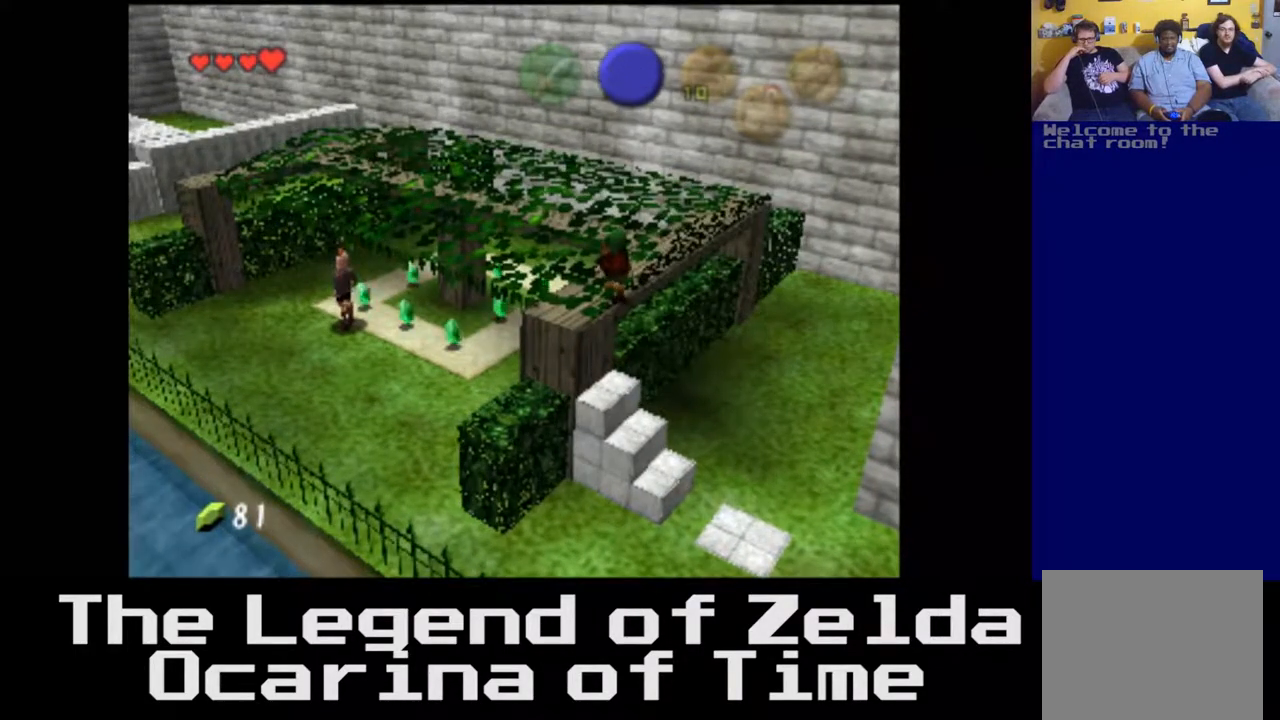
{"buttons": [], "left_stick": "up-right", "right_stick": "center", "events": [[150, "left_stick", "center"], [400, "left_stick", "up-right"]]}
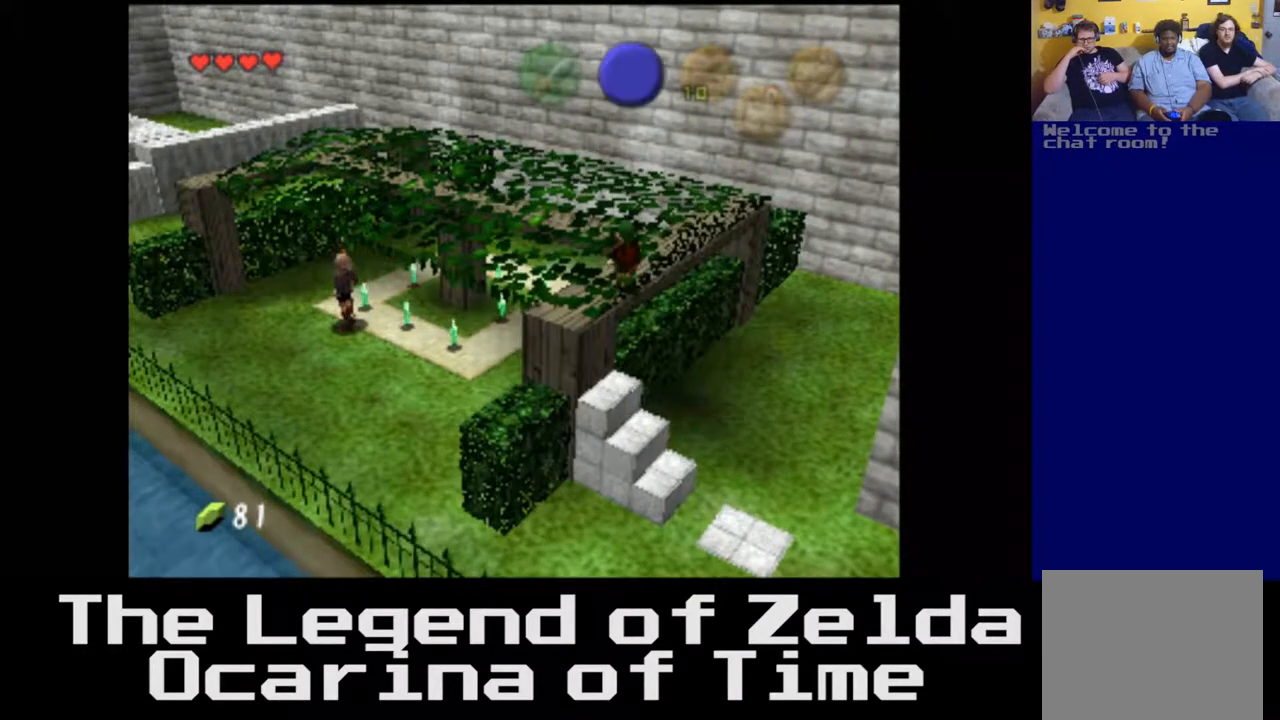
{"buttons": [], "left_stick": "center", "right_stick": "center", "events": [[250, "left_stick", "center"]]}
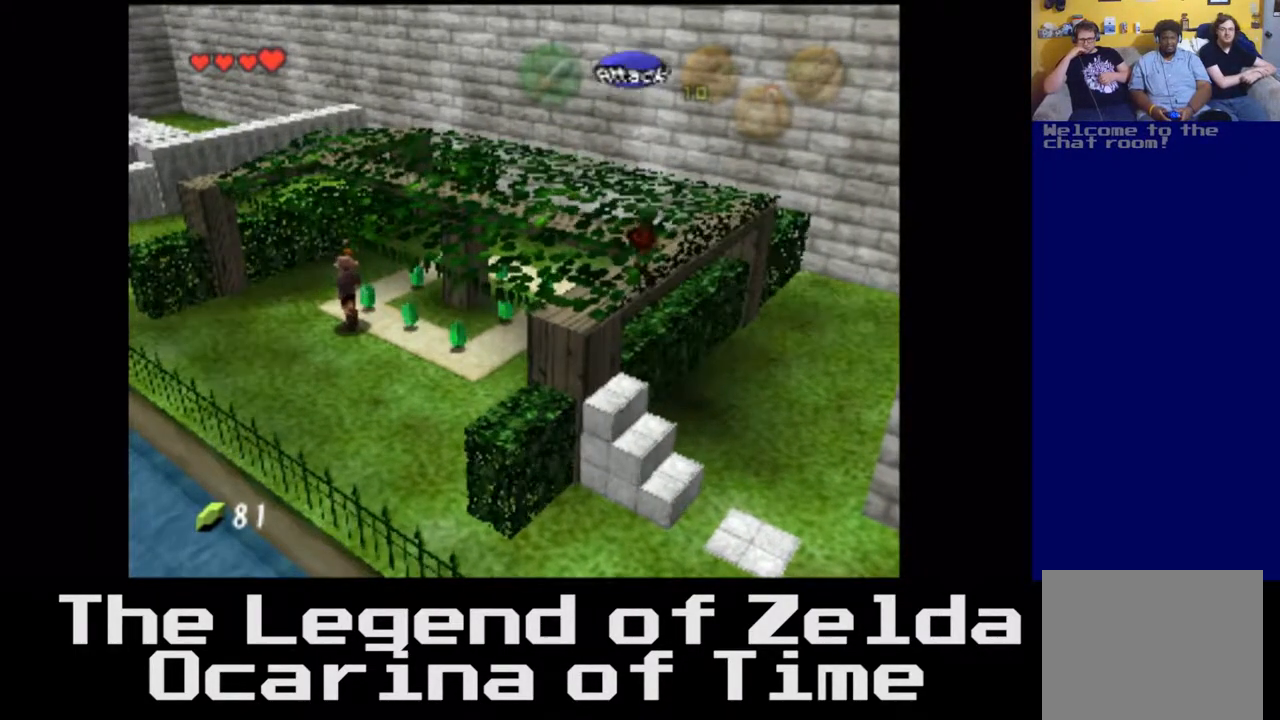
{"buttons": [], "left_stick": "center", "right_stick": "center", "events": [[33, "left_stick", "up-right"], [250, "left_stick", "center"]]}
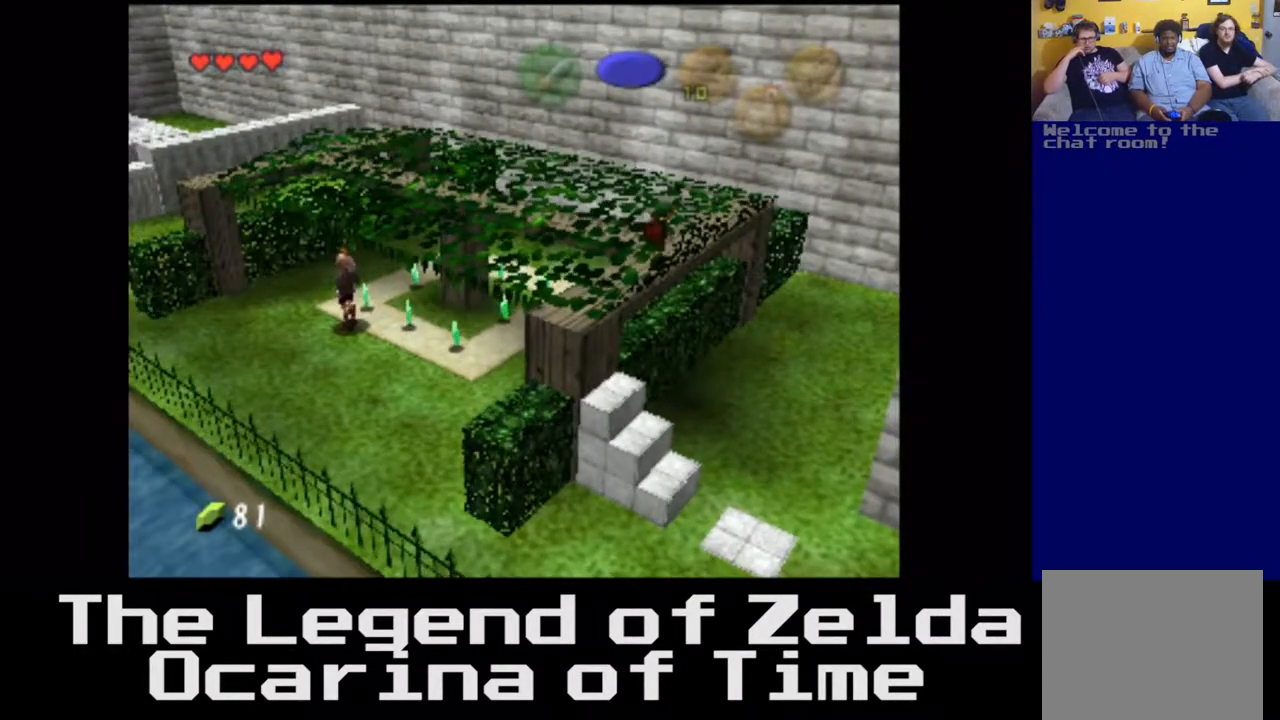
{"buttons": [], "left_stick": "center", "right_stick": "center", "events": [[217, "left_stick", "up"], [450, "left_stick", "center"]]}
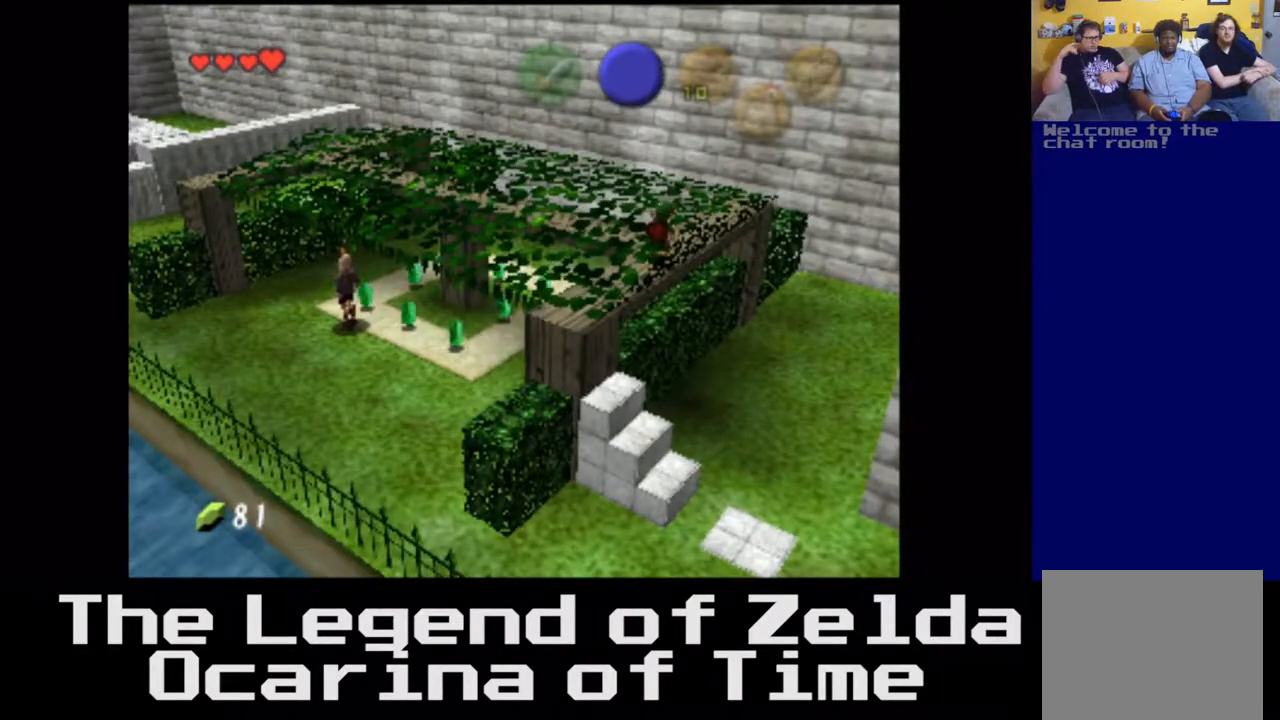
{"buttons": [], "left_stick": "up", "right_stick": "center", "events": [[300, "left_stick", "up"]]}
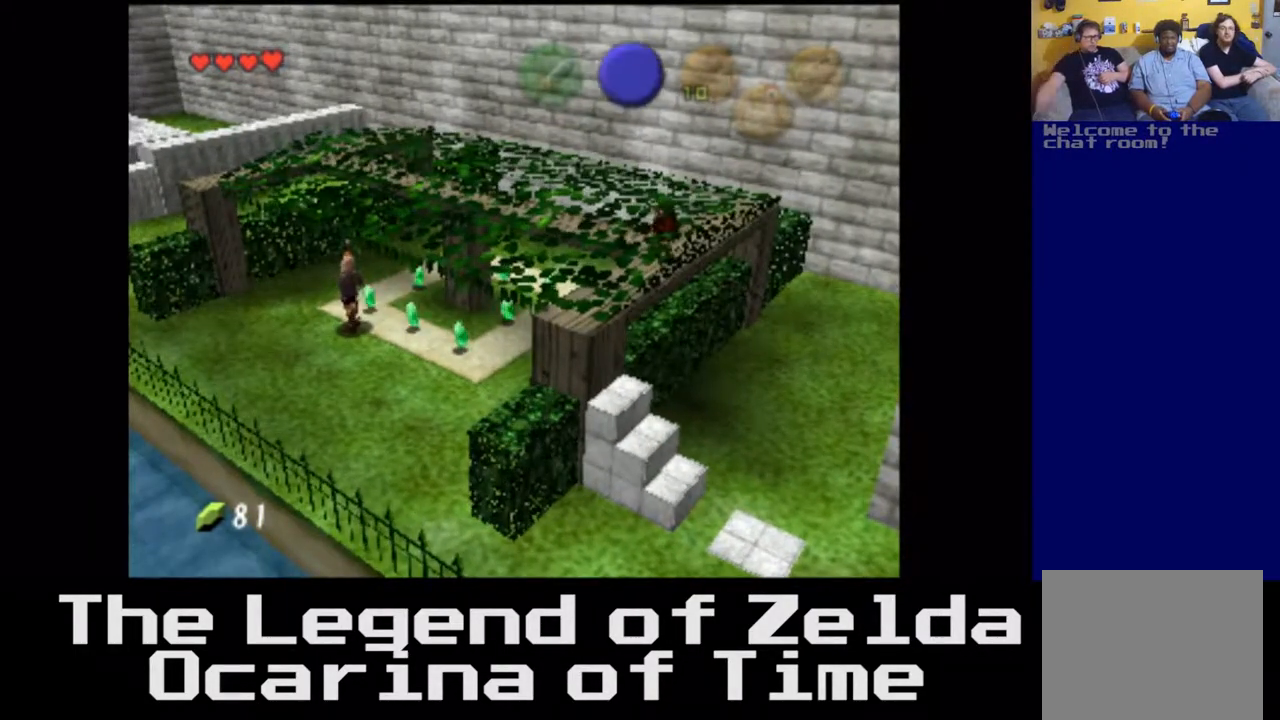
{"buttons": [], "left_stick": "up", "right_stick": "center", "events": [[17, "left_stick", "center"], [483, "left_stick", "up"]]}
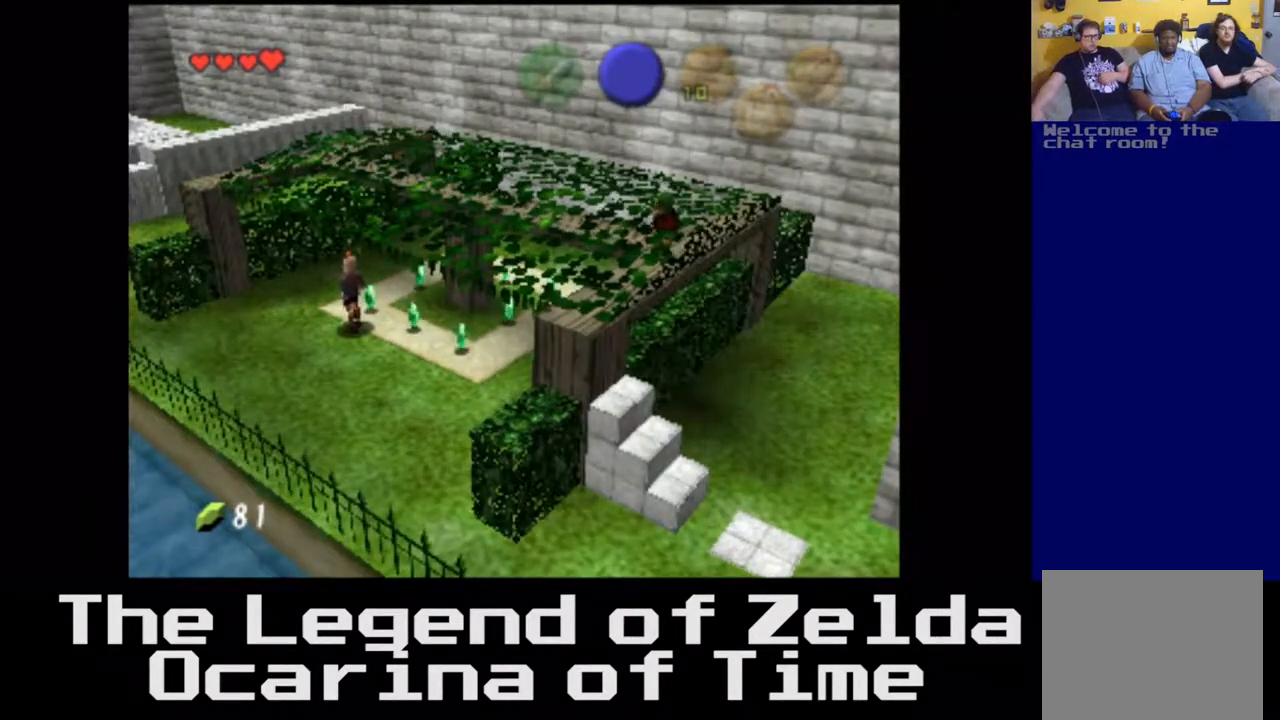
{"buttons": [], "left_stick": "center", "right_stick": "center", "events": [[250, "left_stick", "center"]]}
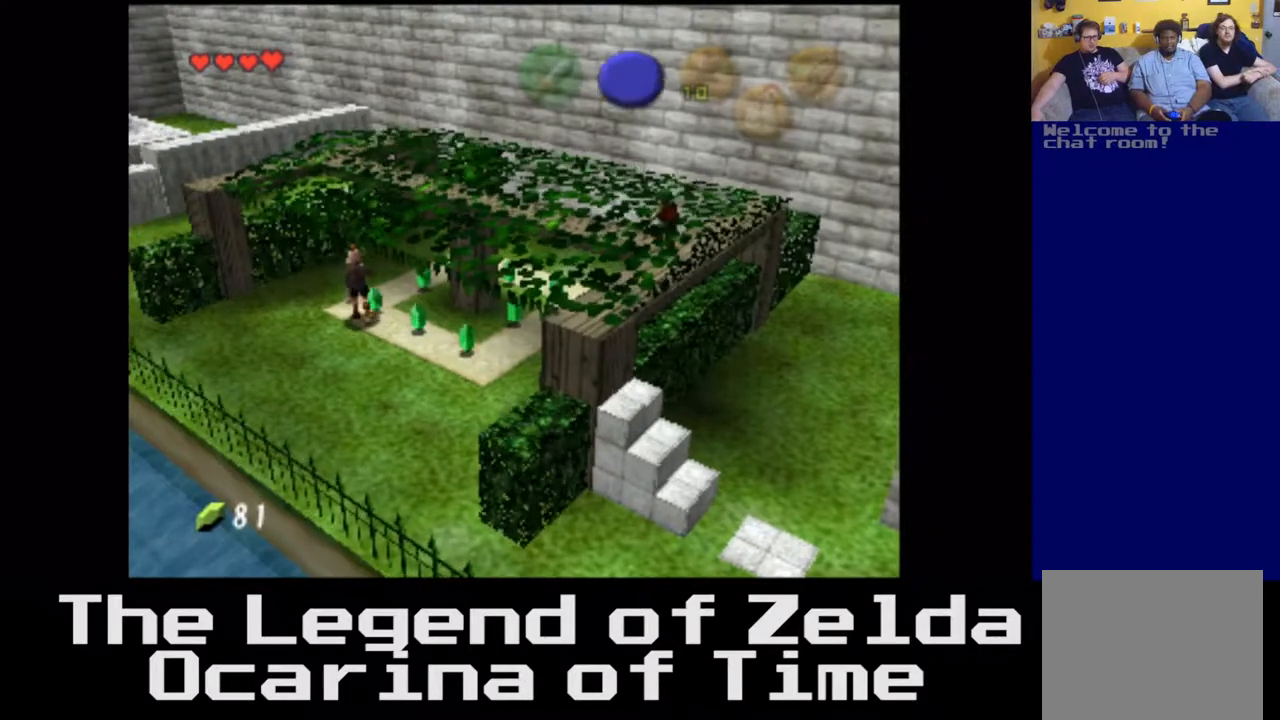
{"buttons": [], "left_stick": "center", "right_stick": "center", "events": []}
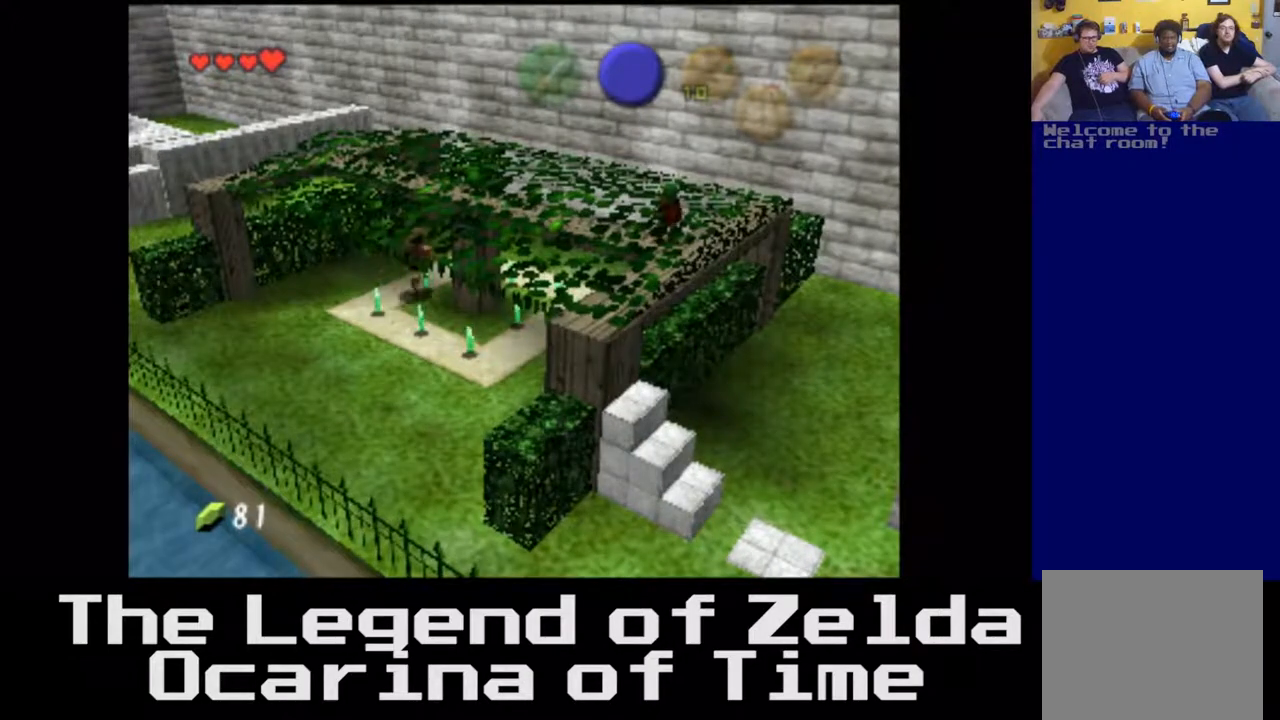
{"buttons": [], "left_stick": "center", "right_stick": "center", "events": [[50, "left_stick", "left"], [233, "left_stick", "center"]]}
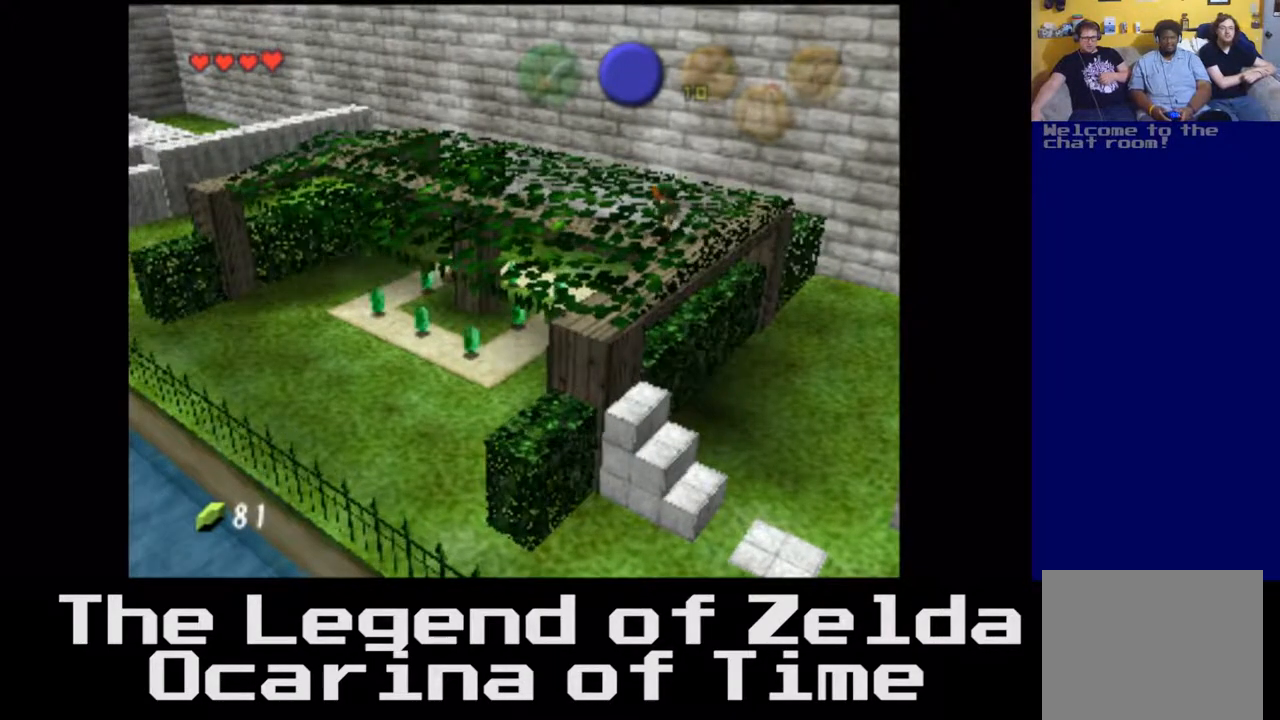
{"buttons": [], "left_stick": "left", "right_stick": "center", "events": [[383, "left_stick", "left"]]}
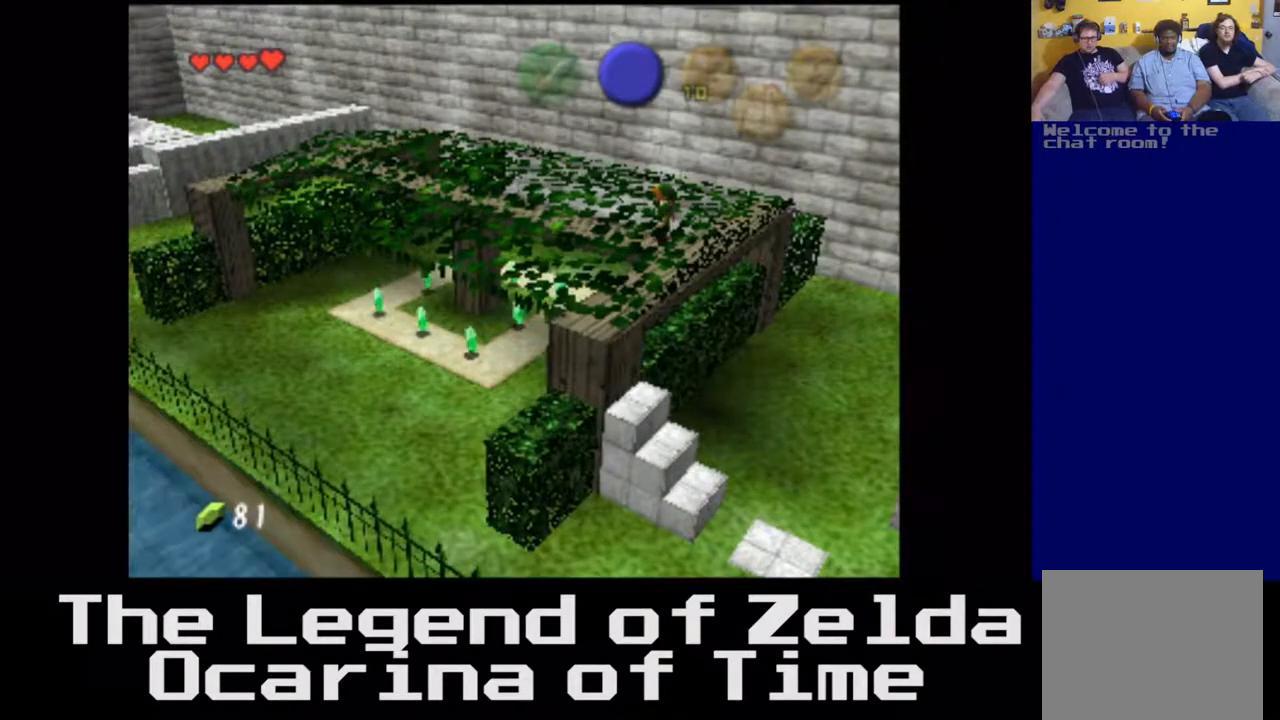
{"buttons": [], "left_stick": "left", "right_stick": "center", "events": [[100, "left_stick", "center"], [417, "left_stick", "left"]]}
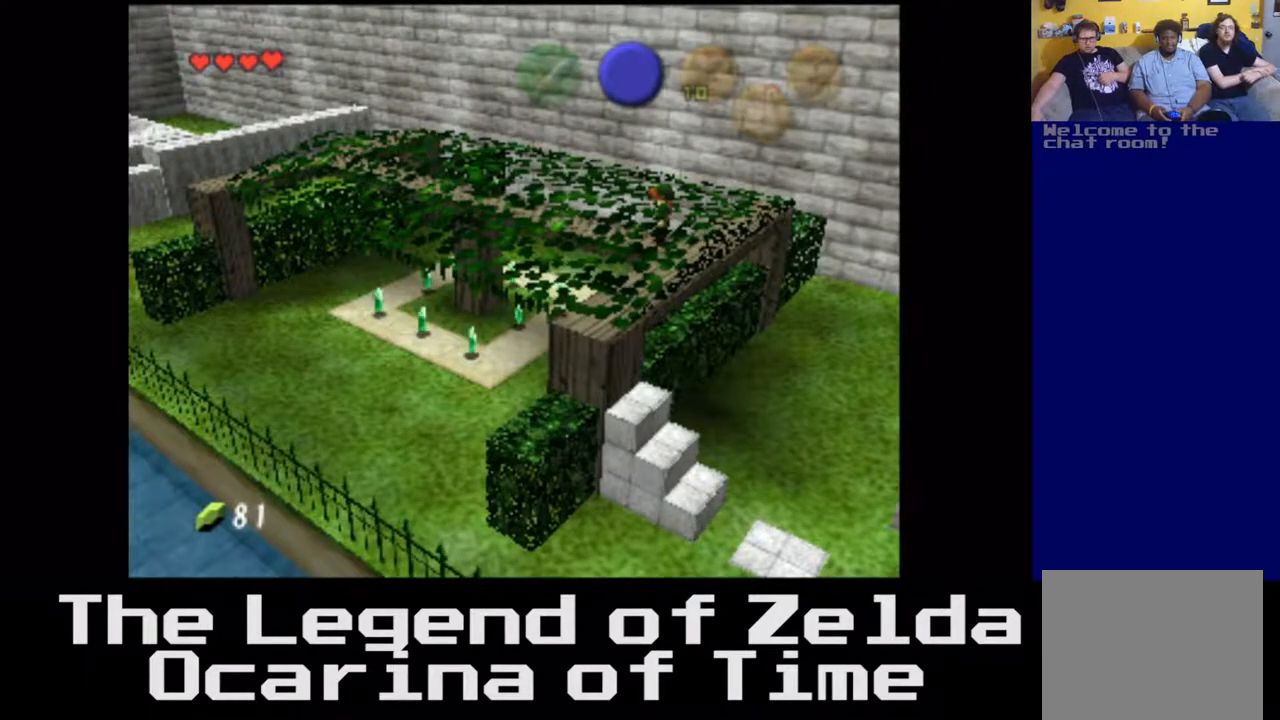
{"buttons": [], "left_stick": "center", "right_stick": "center", "events": [[100, "left_stick", "center"]]}
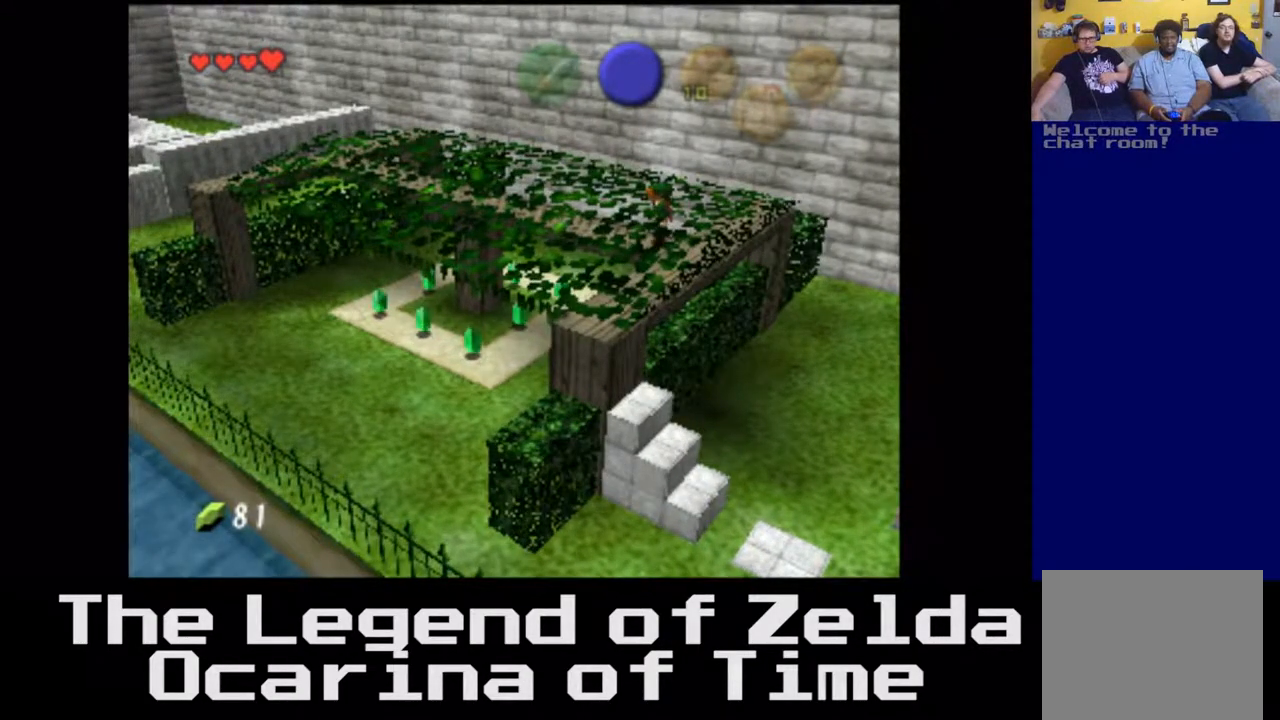
{"buttons": [], "left_stick": "center", "right_stick": "center", "events": []}
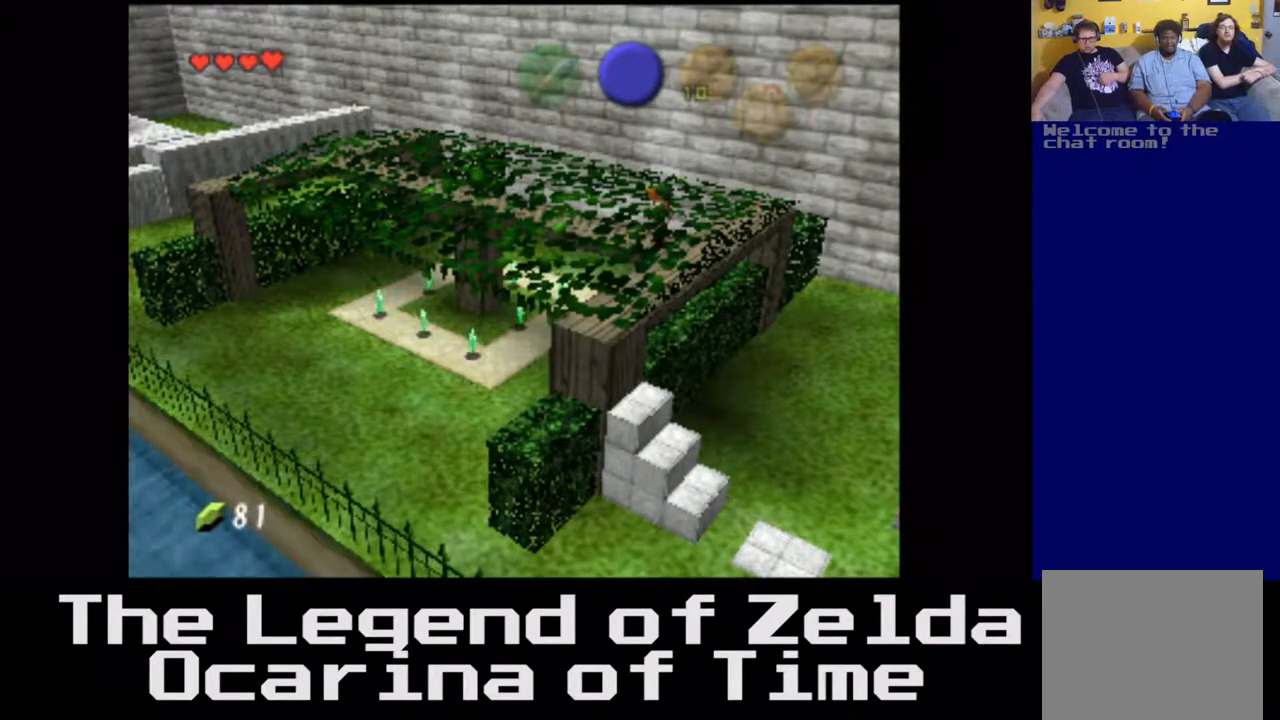
{"buttons": [], "left_stick": "center", "right_stick": "center", "events": []}
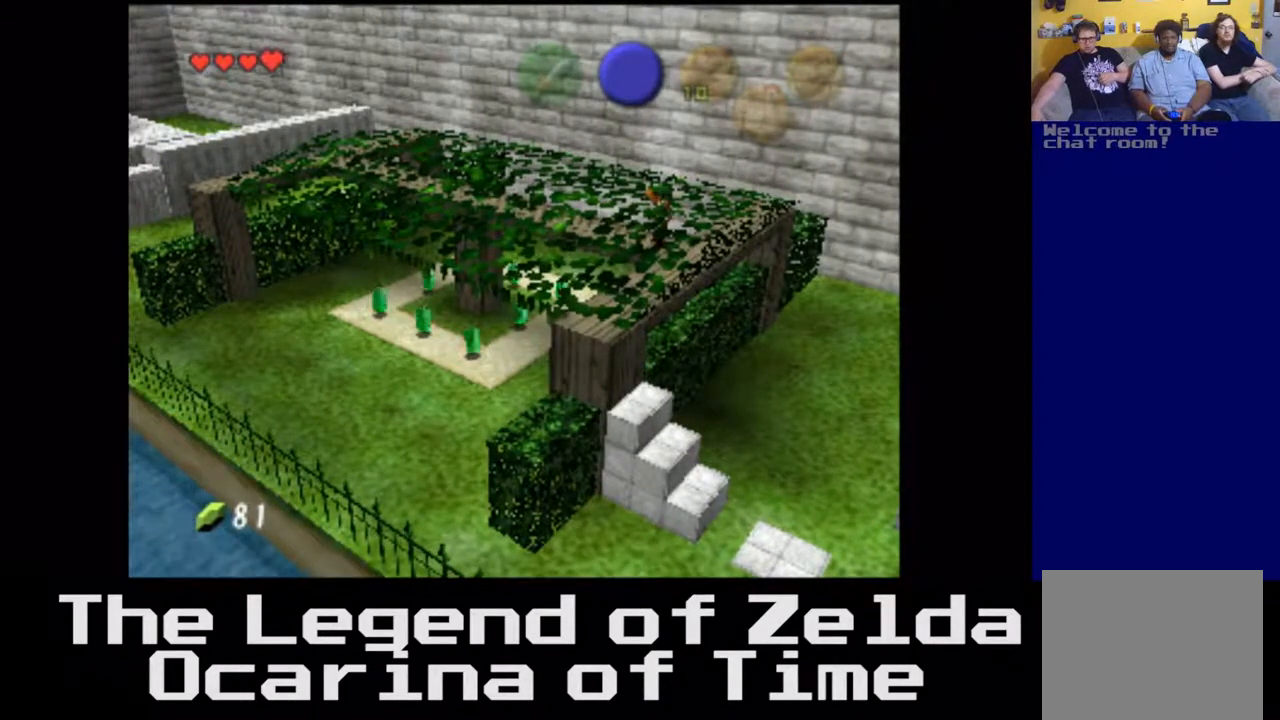
{"buttons": [], "left_stick": "center", "right_stick": "center", "events": [[217, "left_stick", "up-left"], [383, "left_stick", "center"]]}
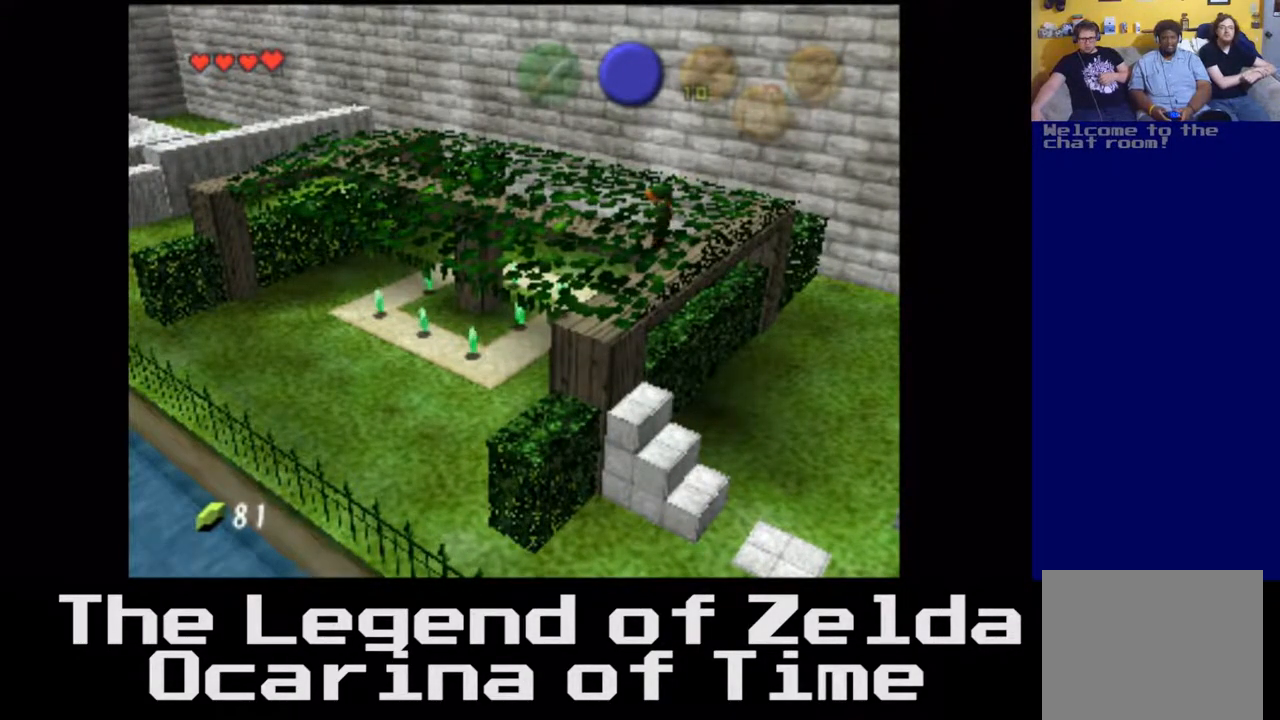
{"buttons": [], "left_stick": "up-left", "right_stick": "center", "events": [[433, "left_stick", "up-left"]]}
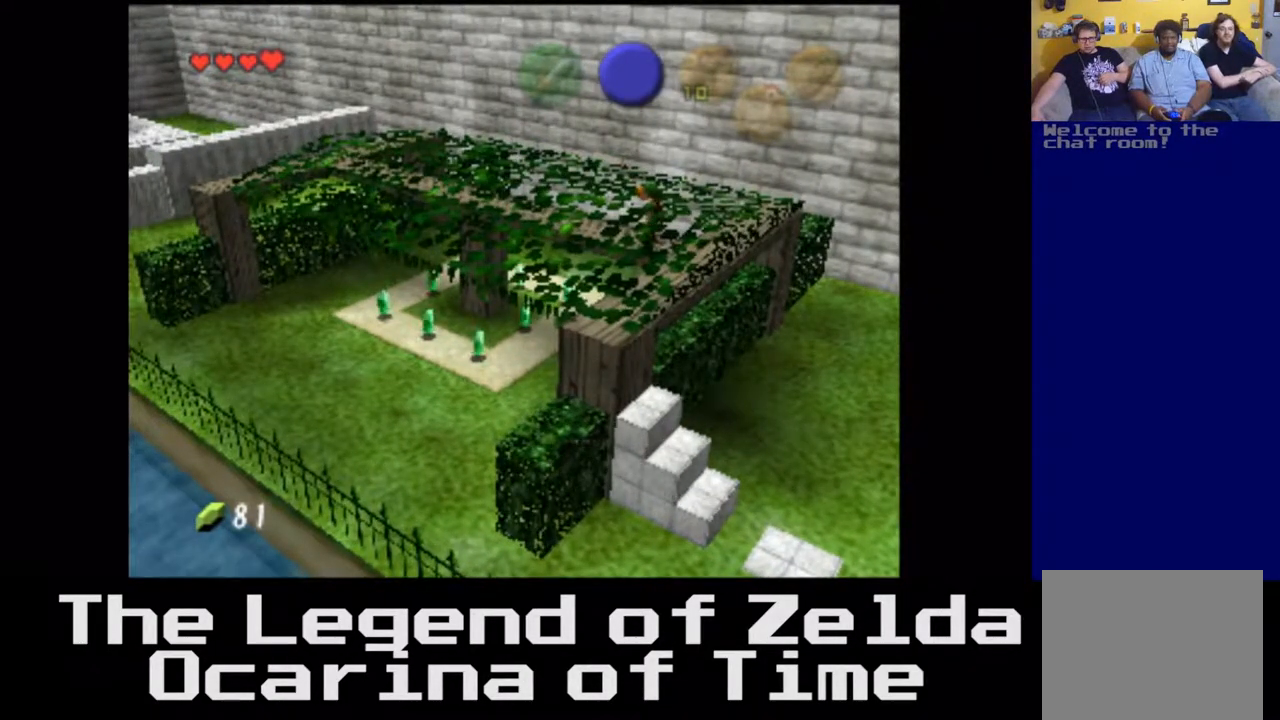
{"buttons": [], "left_stick": "center", "right_stick": "center", "events": [[200, "left_stick", "center"]]}
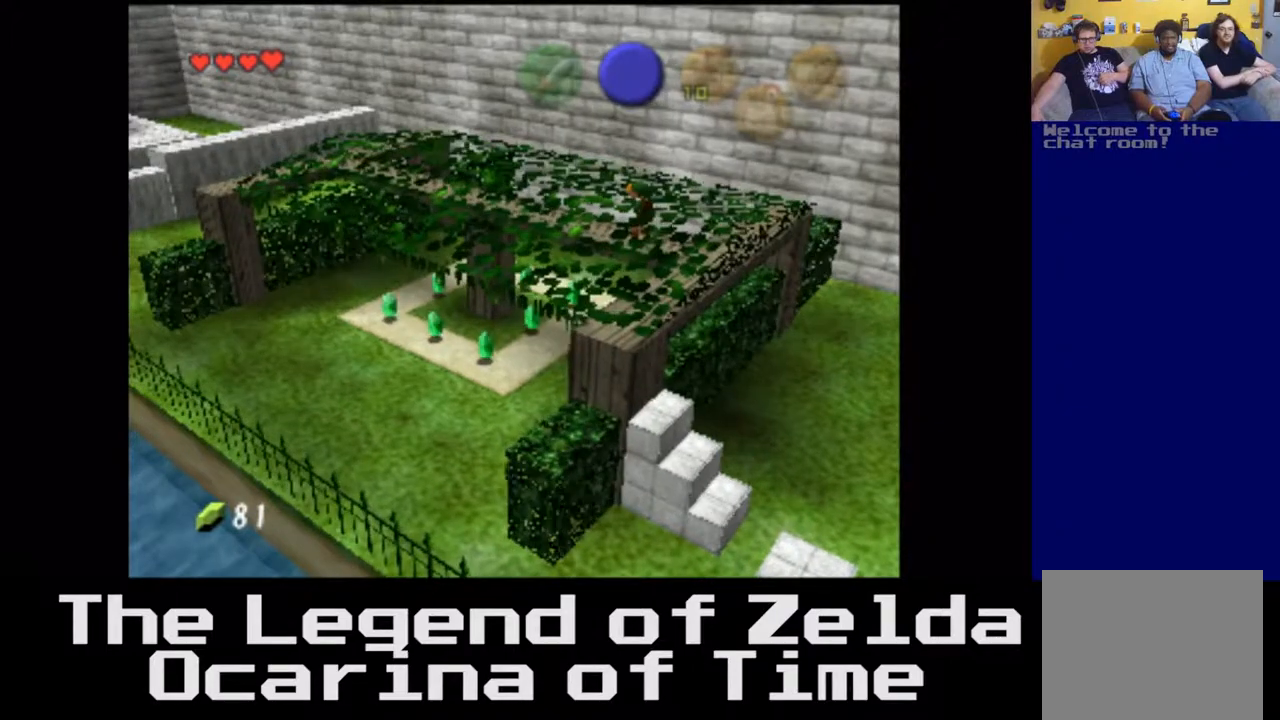
{"buttons": [], "left_stick": "center", "right_stick": "center", "events": [[200, "left_stick", "up-left"], [417, "left_stick", "center"]]}
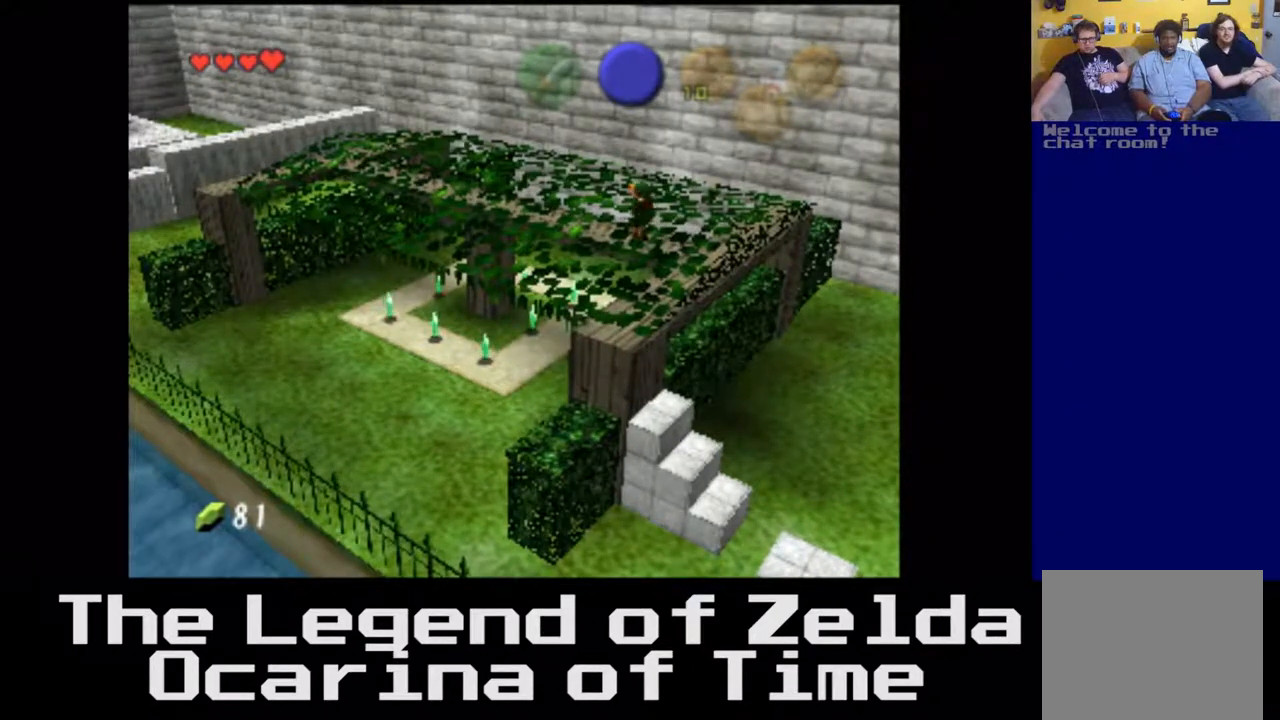
{"buttons": [], "left_stick": "center", "right_stick": "center", "events": [[300, "left_stick", "up-left"], [483, "left_stick", "center"]]}
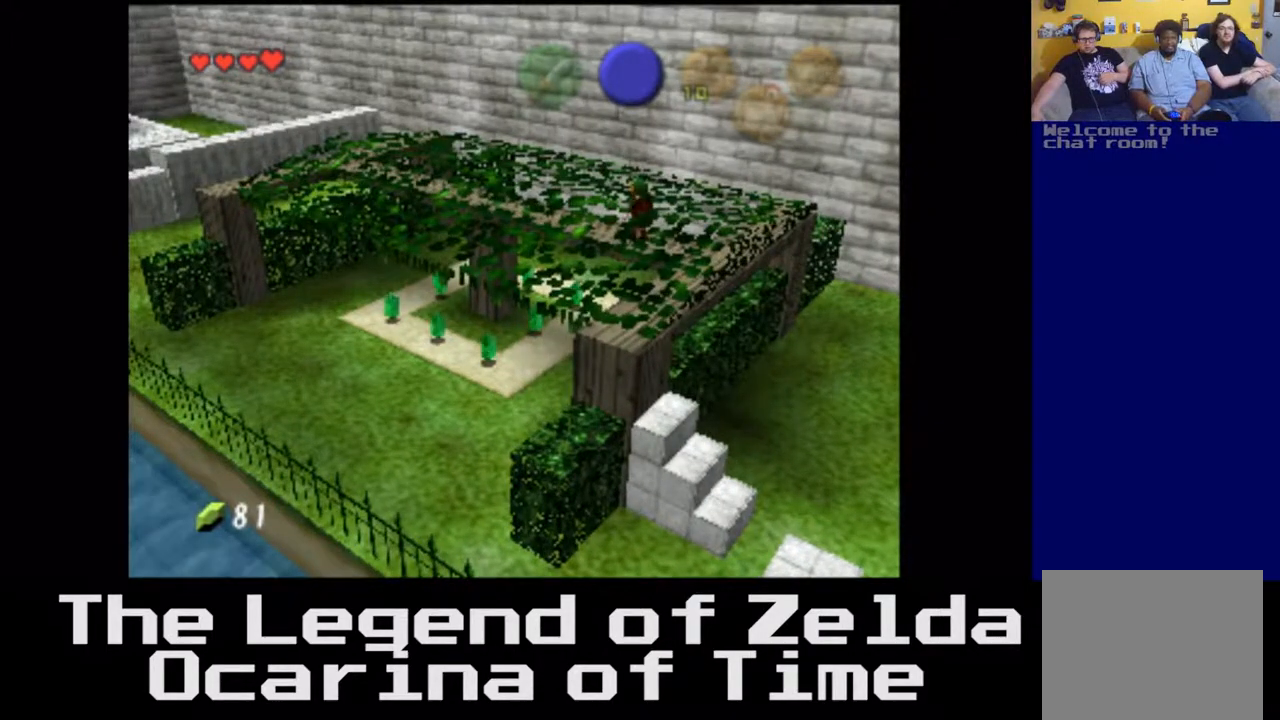
{"buttons": [], "left_stick": "center", "right_stick": "center", "events": []}
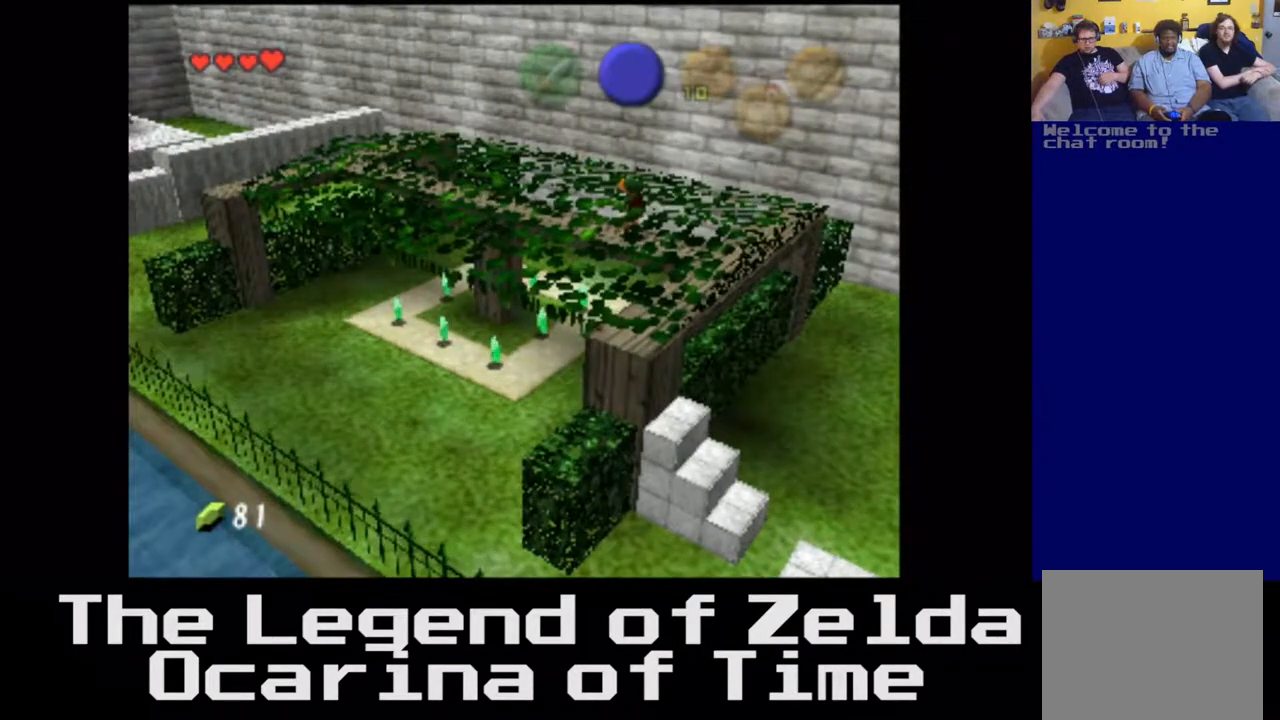
{"buttons": [], "left_stick": "center", "right_stick": "center", "events": []}
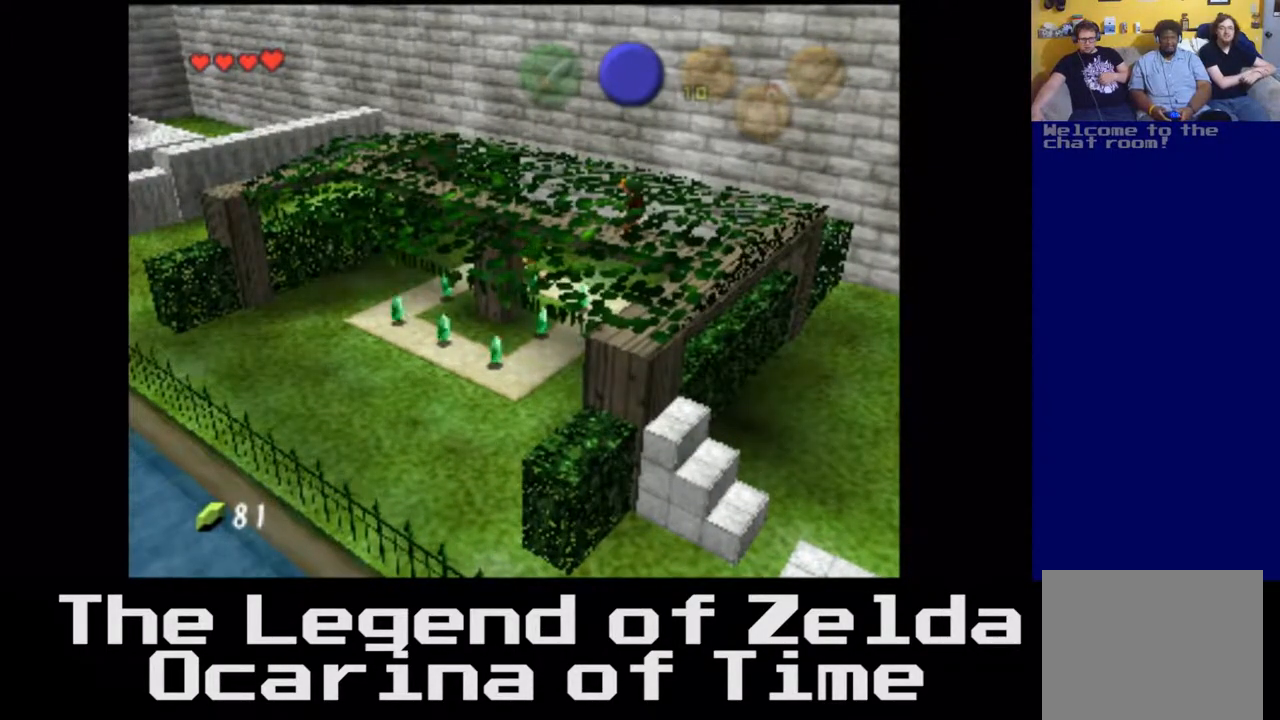
{"buttons": [], "left_stick": "center", "right_stick": "center", "events": [[200, "left_stick", "up-left"], [333, "left_stick", "center"]]}